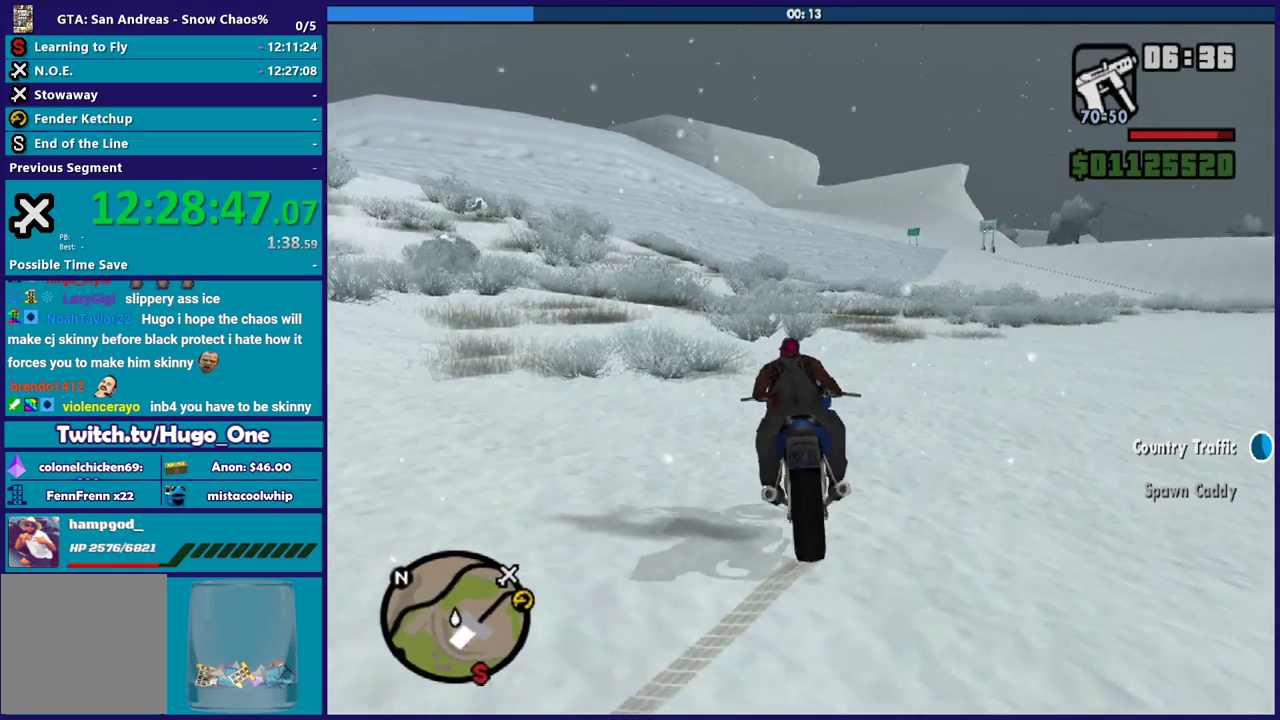
Gameplay with a controller (Xbox layout); each line is a JSON object with the inputs held at the frame after it. "events" lists button and stick changes between this image and that frame as [ms after this image, input, new state], when the widget could be followed in between.
{"buttons": ["R2"], "left_stick": "right", "right_stick": "left", "events": [[33, "left_stick", "up-left"], [133, "left_stick", "left"], [167, "right_stick", "down-left"], [400, "left_stick", "up-right"], [467, "left_stick", "right"], [500, "right_stick", "left"]]}
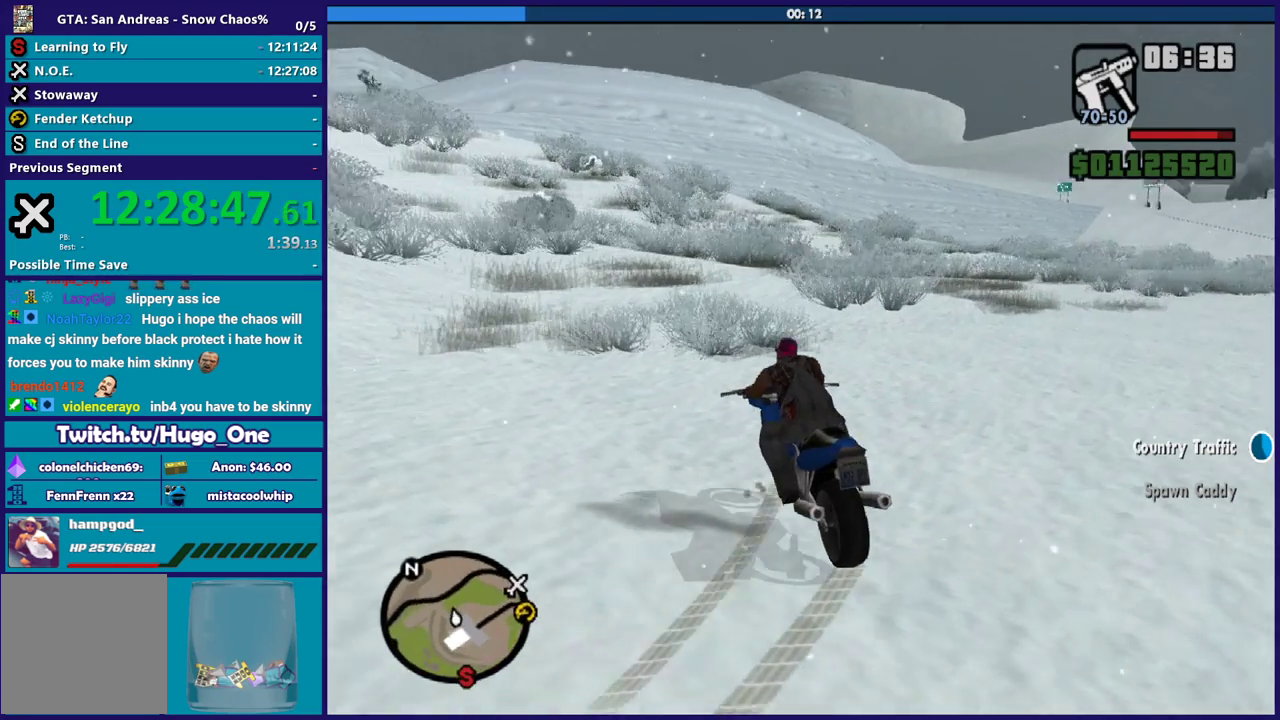
{"buttons": ["R2"], "left_stick": "right", "right_stick": "center", "events": [[67, "right_stick", "down-left"], [167, "left_stick", "up-left"], [267, "left_stick", "right"], [501, "right_stick", "center"]]}
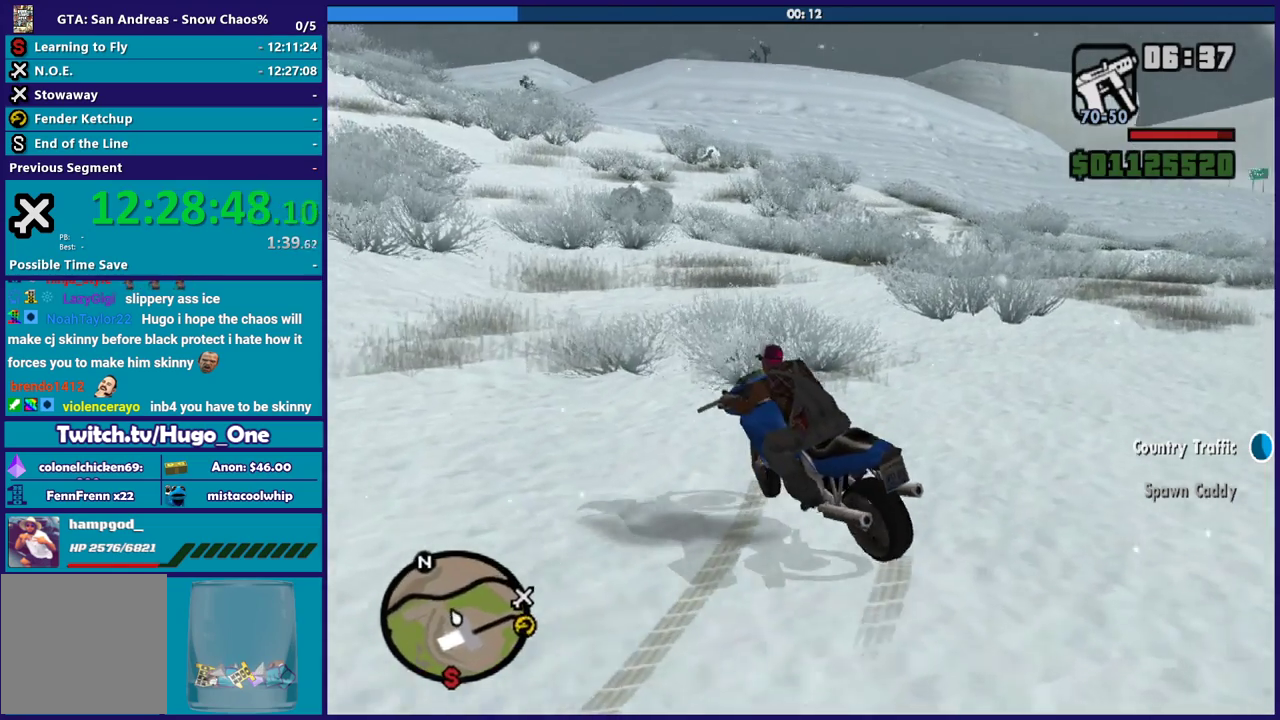
{"buttons": ["L2"], "left_stick": "center", "right_stick": "center", "events": [[33, "left_stick", "center"], [100, "R2", "up"], [133, "L2", "down"], [133, "Y", "down"], [500, "Y", "up"]]}
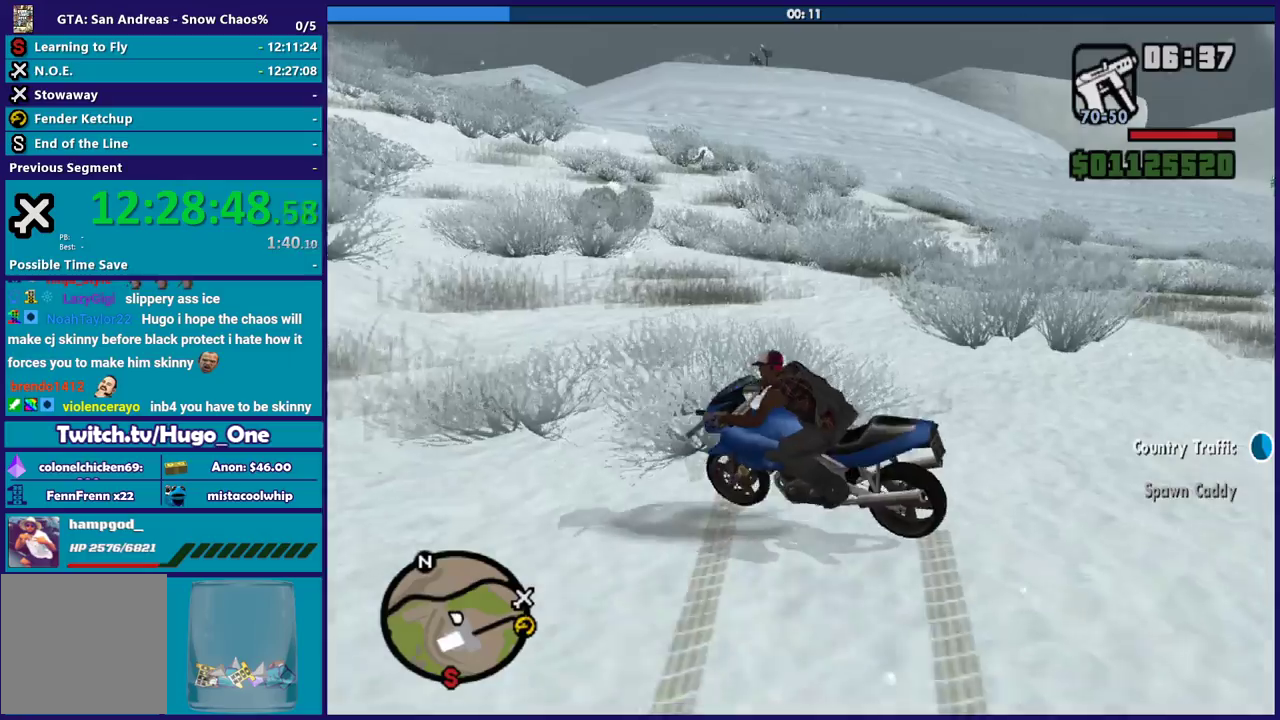
{"buttons": ["Y"], "left_stick": "center", "right_stick": "center", "events": [[101, "Y", "down"], [201, "Y", "up"], [267, "Y", "down"], [301, "L2", "up"], [401, "Y", "up"], [468, "Y", "down"]]}
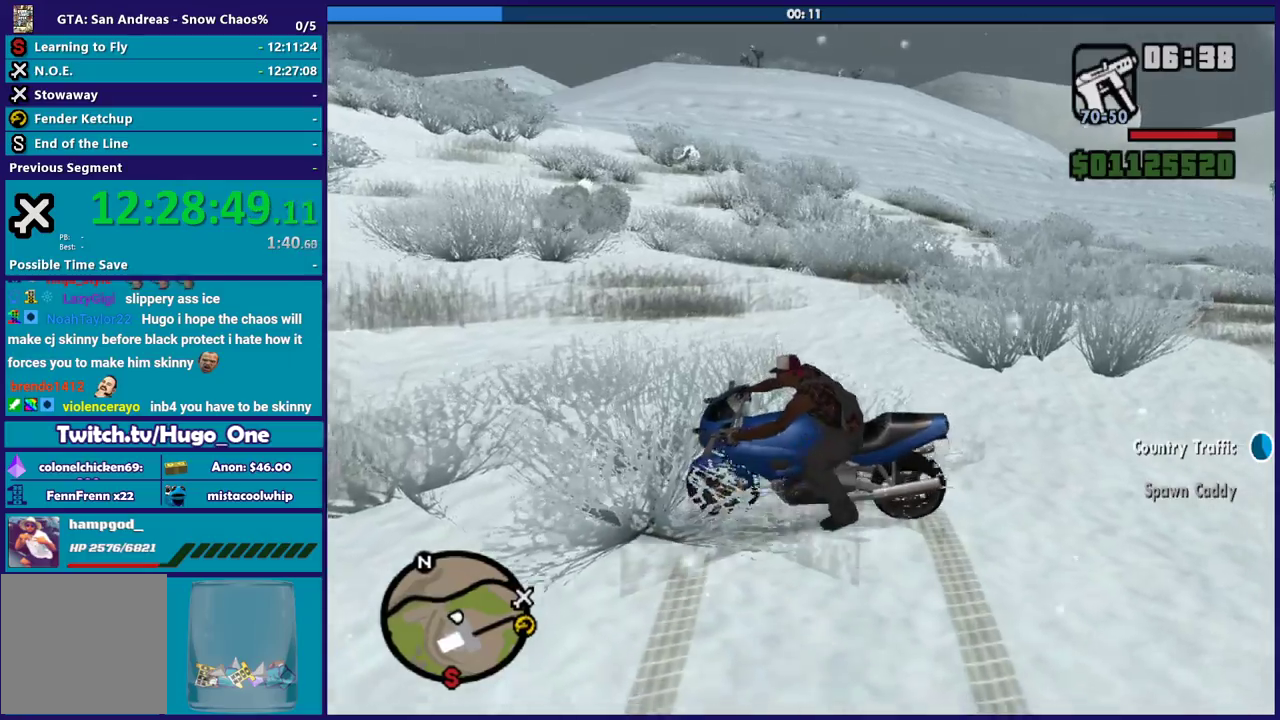
{"buttons": [], "left_stick": "center", "right_stick": "center", "events": [[33, "left_stick", "left"], [67, "Y", "up"], [133, "Y", "down"], [133, "left_stick", "down-left"], [267, "Y", "up"], [267, "left_stick", "center"], [334, "Y", "down"], [434, "Y", "up"]]}
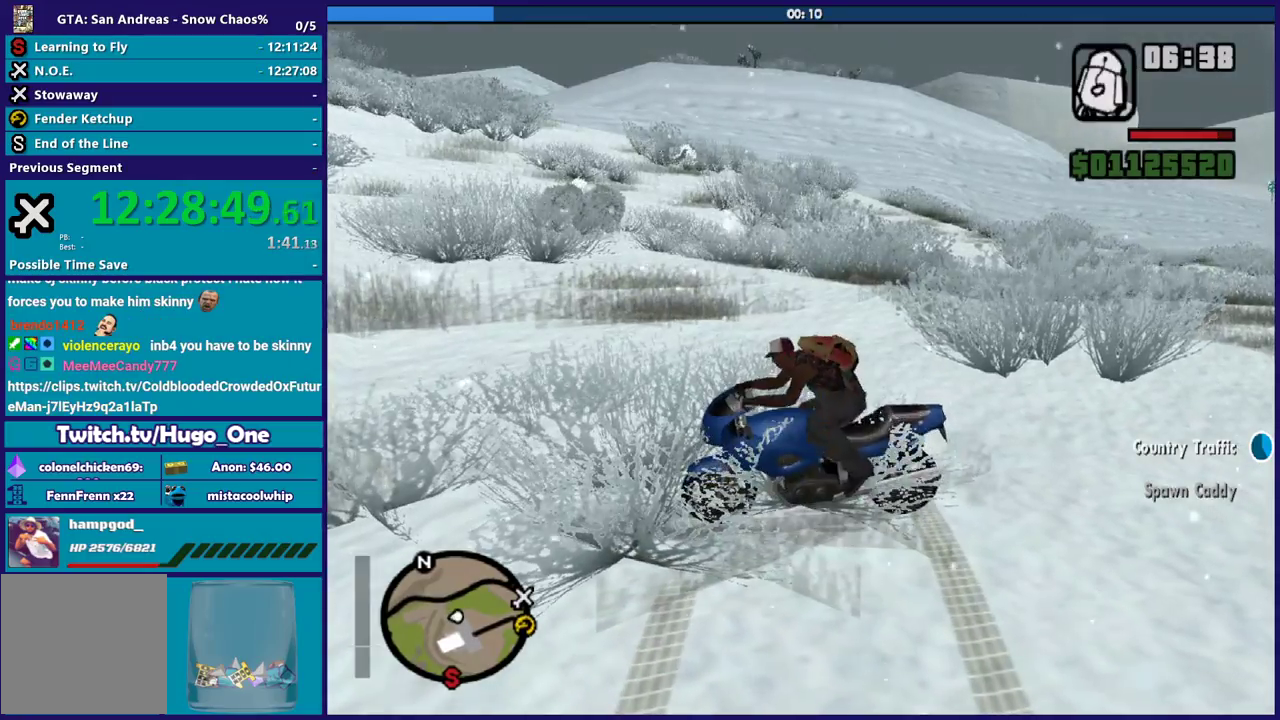
{"buttons": [], "left_stick": "left", "right_stick": "down-left", "events": [[34, "Y", "down"], [34, "left_stick", "down-left"], [134, "Y", "up"], [234, "Y", "down"], [334, "Y", "up"], [334, "left_stick", "left"], [401, "right_stick", "down-left"]]}
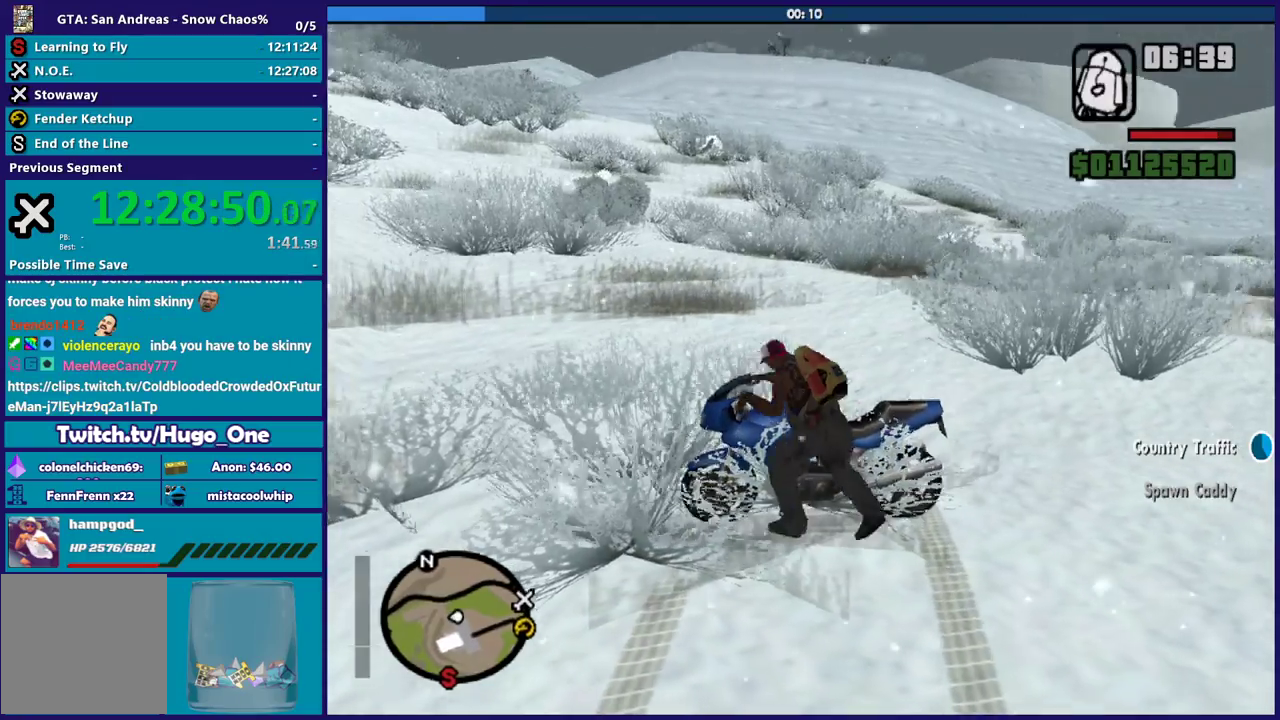
{"buttons": [], "left_stick": "up-left", "right_stick": "center", "events": [[33, "left_stick", "down-left"], [67, "right_stick", "center"], [133, "A", "down"], [200, "left_stick", "left"], [234, "A", "up"], [334, "A", "down"], [367, "left_stick", "up-left"], [434, "A", "up"]]}
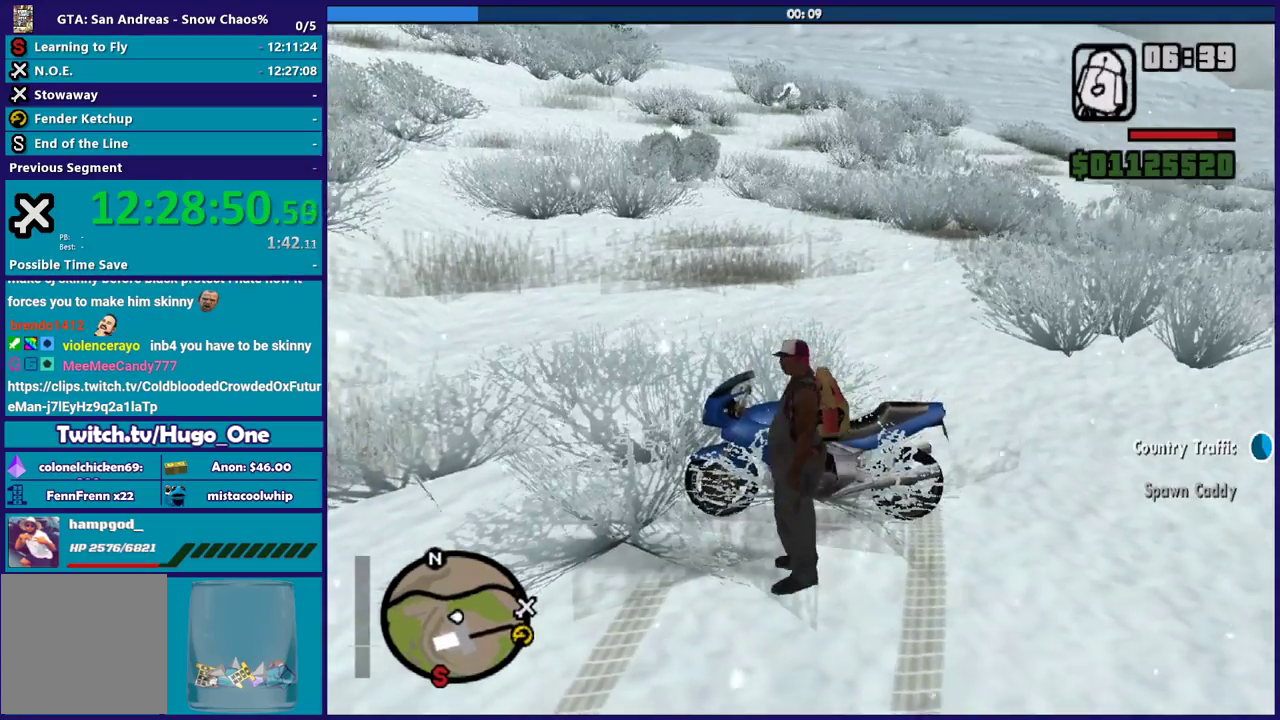
{"buttons": ["A"], "left_stick": "up-left", "right_stick": "center", "events": [[34, "A", "down"], [134, "A", "up"], [234, "A", "down"], [334, "A", "up"], [434, "A", "down"]]}
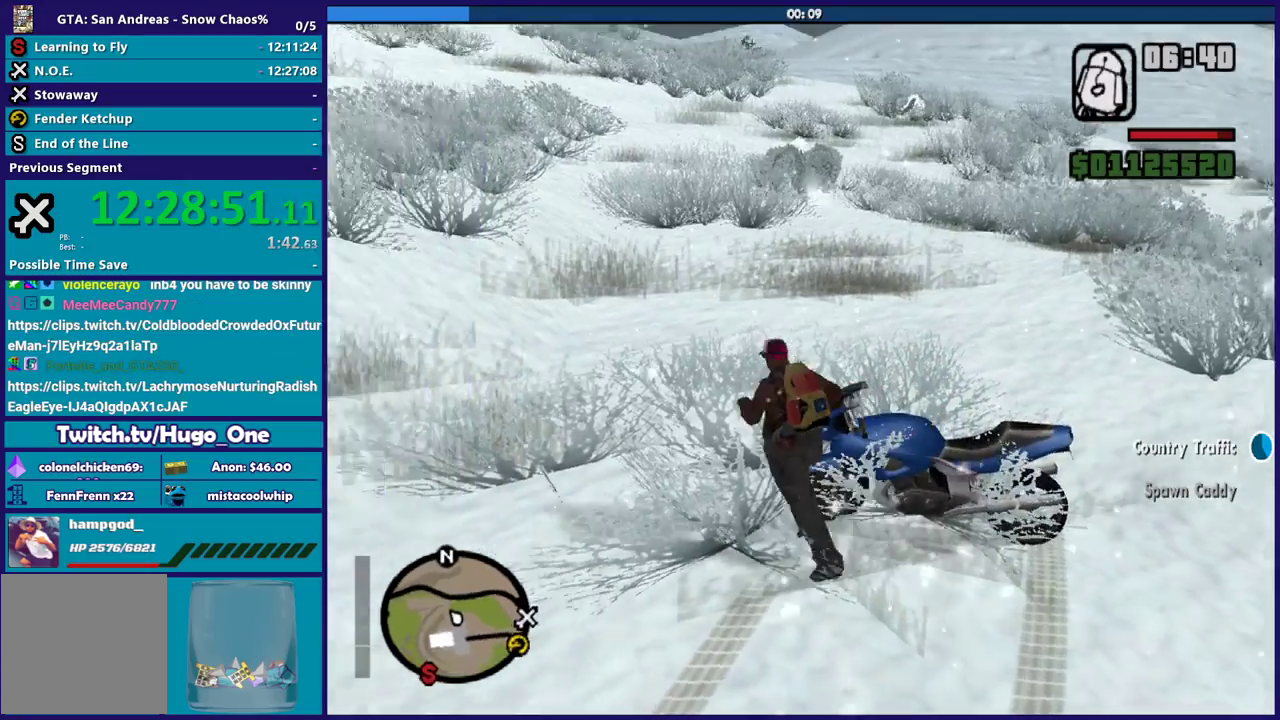
{"buttons": ["A"], "left_stick": "up", "right_stick": "center", "events": [[33, "A", "up"], [133, "A", "down"], [234, "A", "up"], [300, "A", "down"], [367, "left_stick", "up"], [434, "A", "up"], [500, "A", "down"]]}
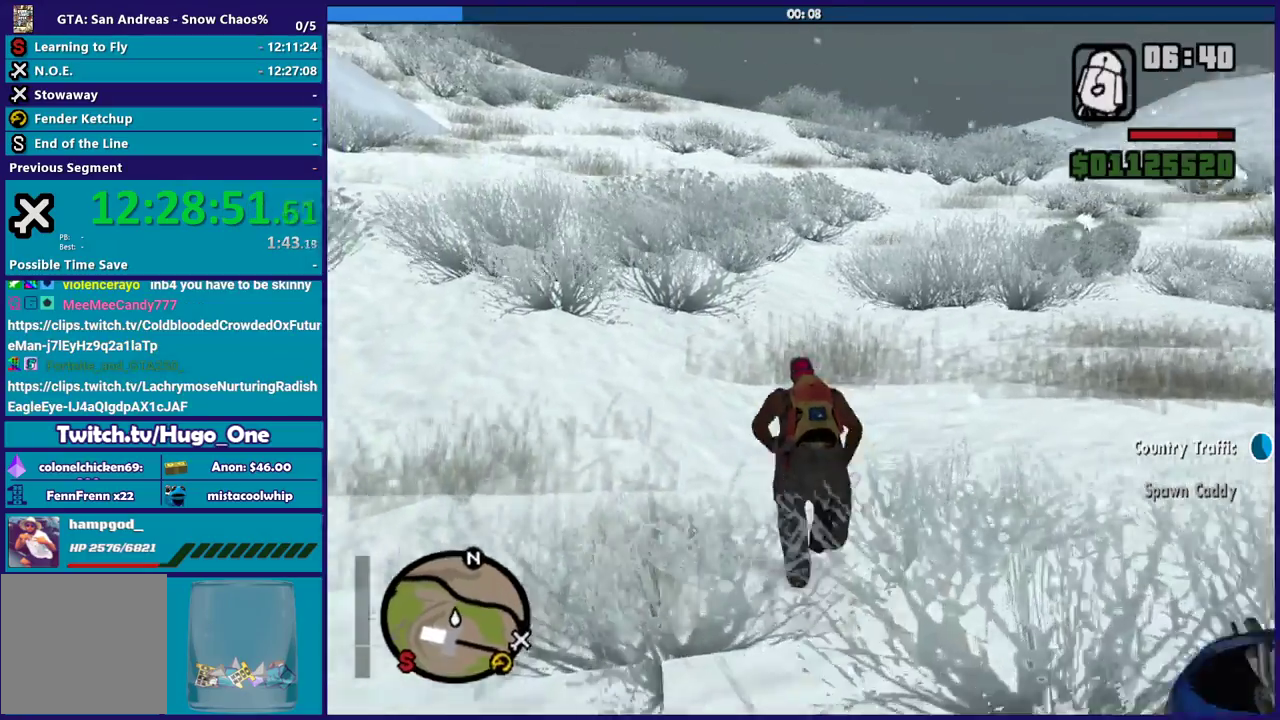
{"buttons": [], "left_stick": "up", "right_stick": "center", "events": [[134, "A", "up"], [201, "A", "down"], [234, "left_stick", "up-left"], [301, "A", "up"], [401, "A", "down"], [501, "A", "up"], [501, "left_stick", "up"]]}
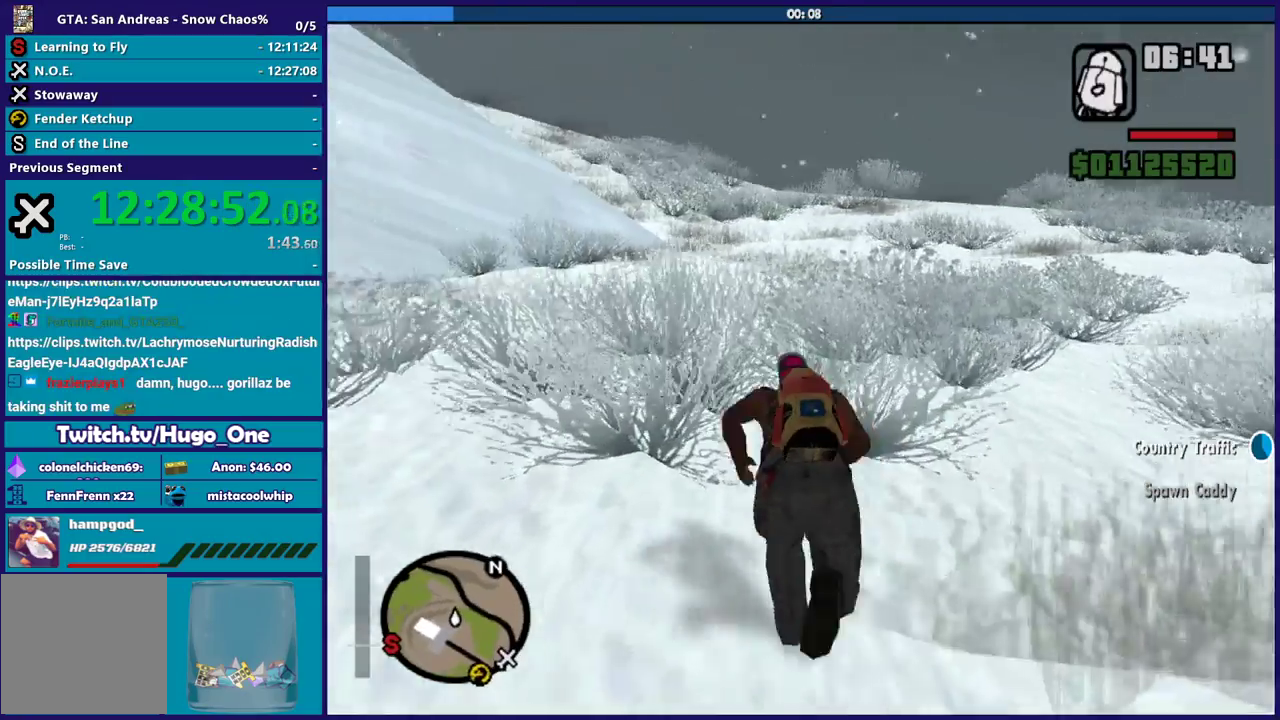
{"buttons": ["A"], "left_stick": "up", "right_stick": "center", "events": [[100, "A", "down"], [234, "A", "up"], [300, "A", "down"], [434, "A", "up"], [500, "A", "down"]]}
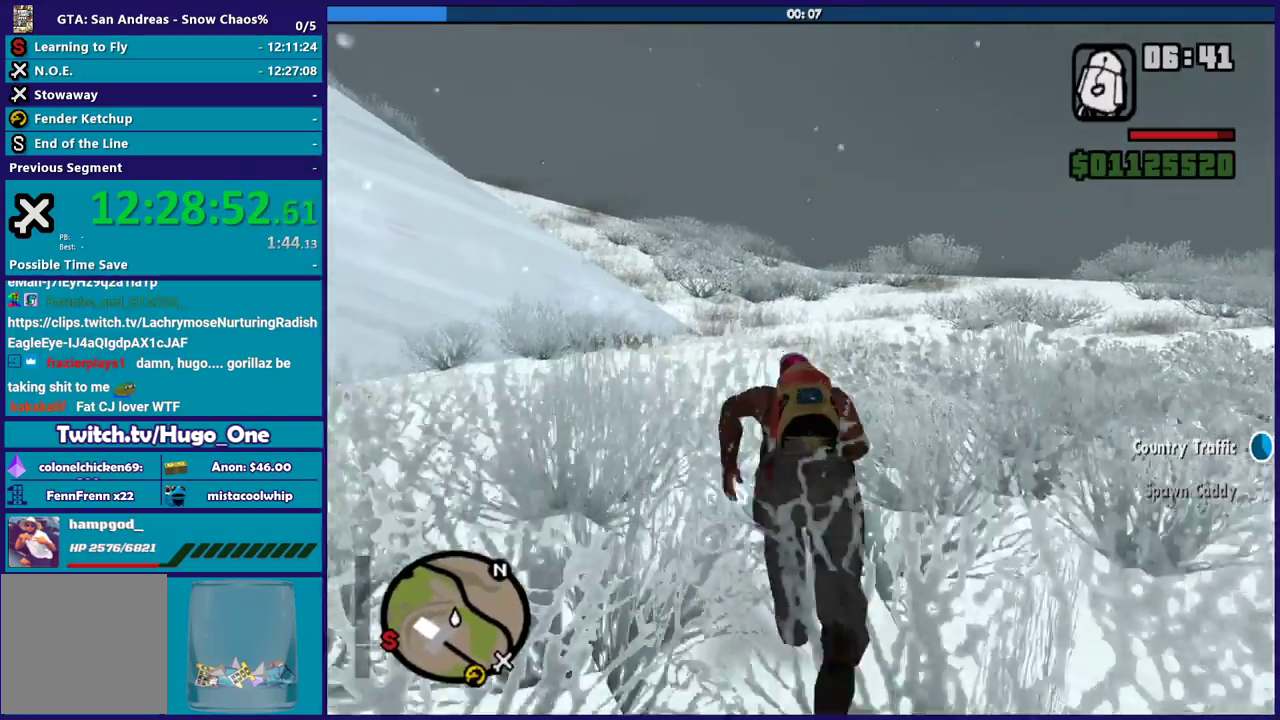
{"buttons": [], "left_stick": "up", "right_stick": "center", "events": [[101, "A", "up"], [201, "A", "down"], [301, "A", "up"], [401, "A", "down"], [501, "A", "up"]]}
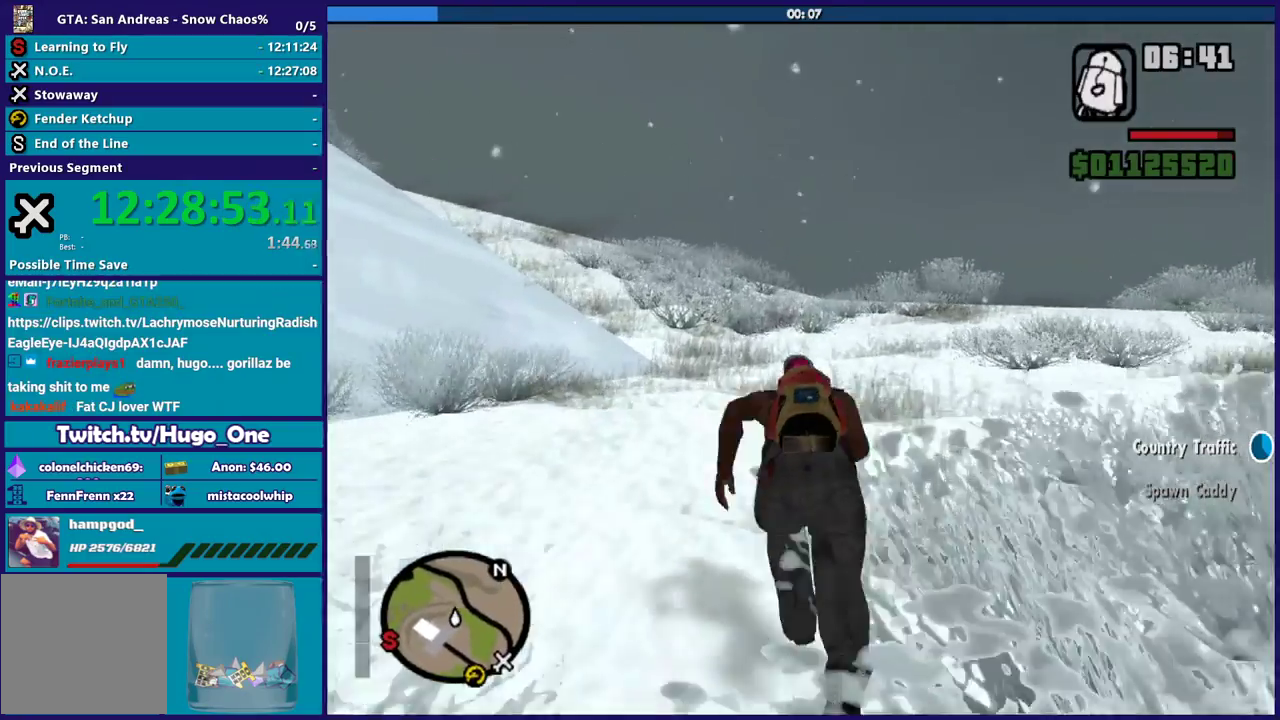
{"buttons": [], "left_stick": "up", "right_stick": "center", "events": [[67, "A", "down"], [200, "A", "up"], [300, "A", "down"], [400, "A", "up"]]}
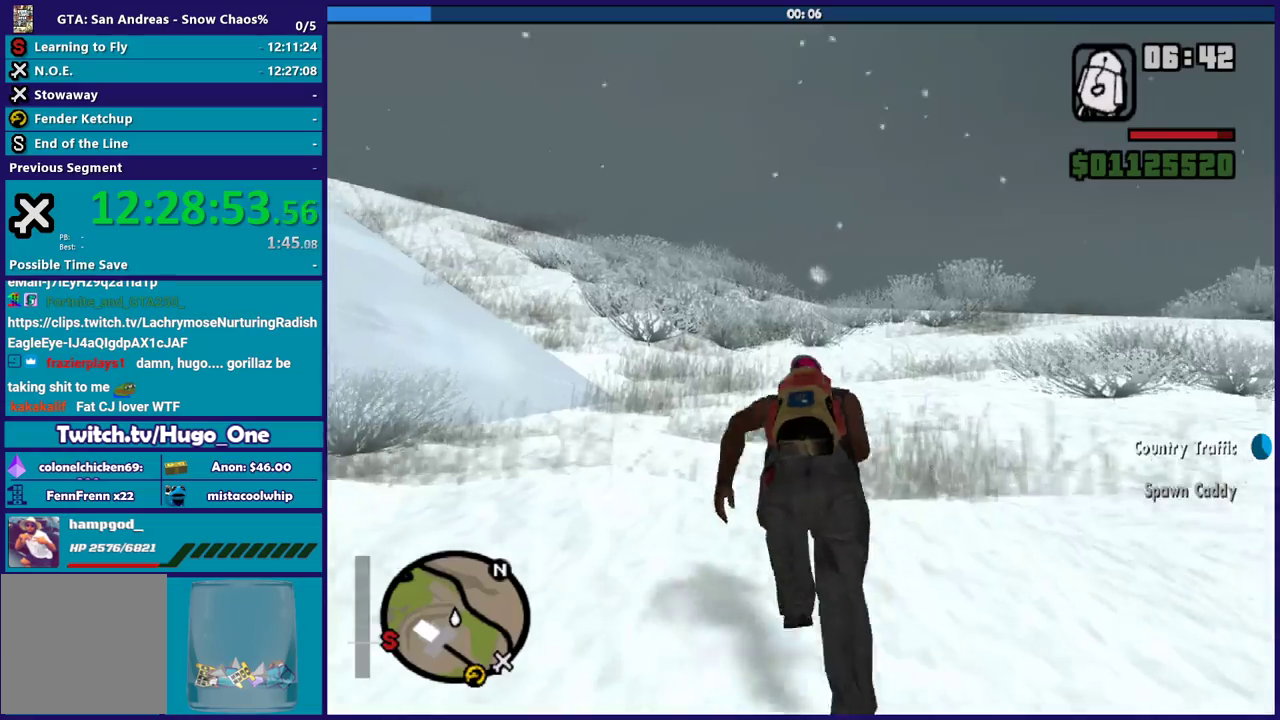
{"buttons": ["A"], "left_stick": "up", "right_stick": "center", "events": [[33, "A", "down"], [134, "A", "up"], [234, "A", "down"], [334, "A", "up"], [334, "left_stick", "up-left"], [434, "A", "down"], [501, "left_stick", "up"]]}
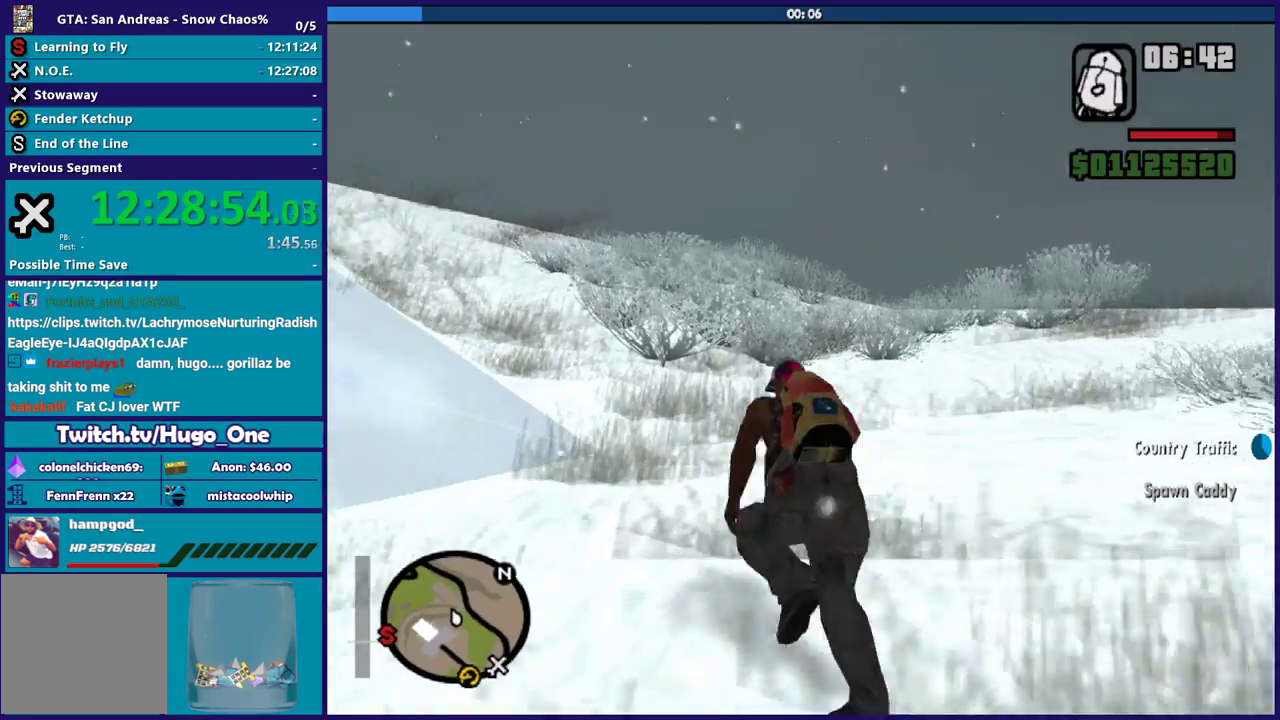
{"buttons": [], "left_stick": "up", "right_stick": "center", "events": [[33, "A", "up"], [133, "A", "down"], [233, "A", "up"], [333, "A", "down"], [433, "A", "up"]]}
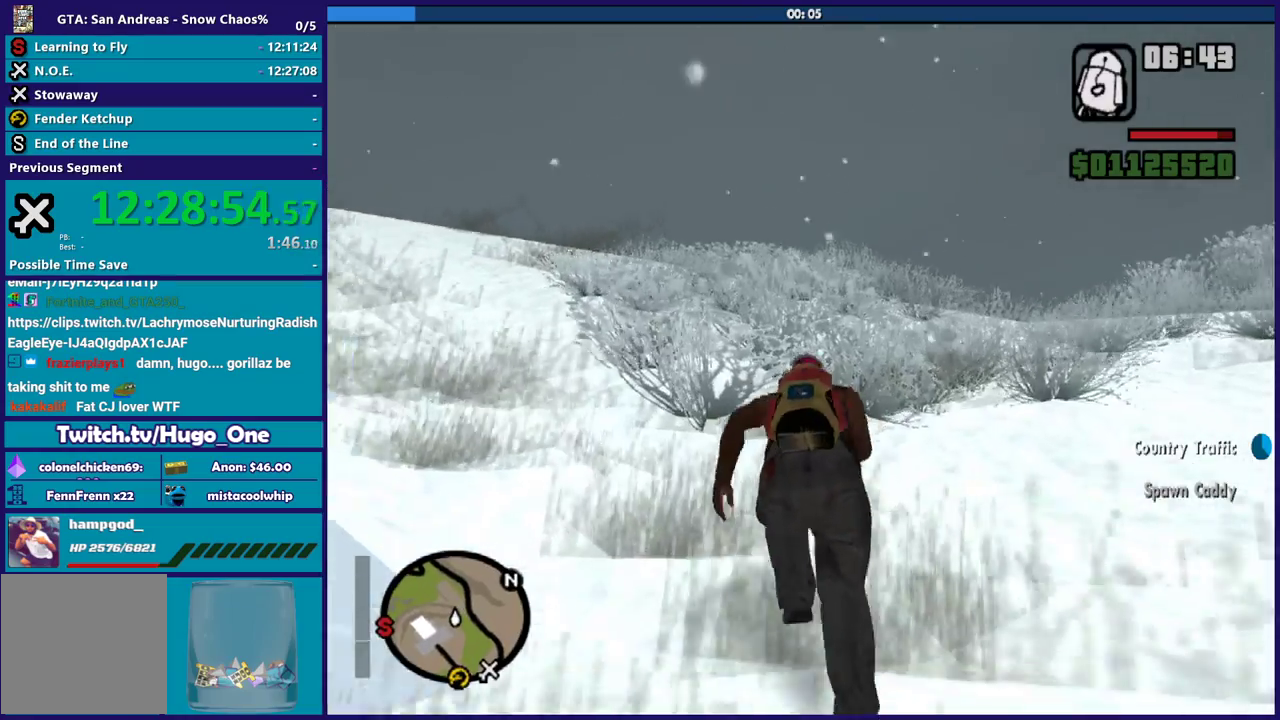
{"buttons": ["A"], "left_stick": "up", "right_stick": "center", "events": [[33, "A", "down"], [134, "A", "up"], [234, "A", "down"], [334, "A", "up"], [434, "A", "down"]]}
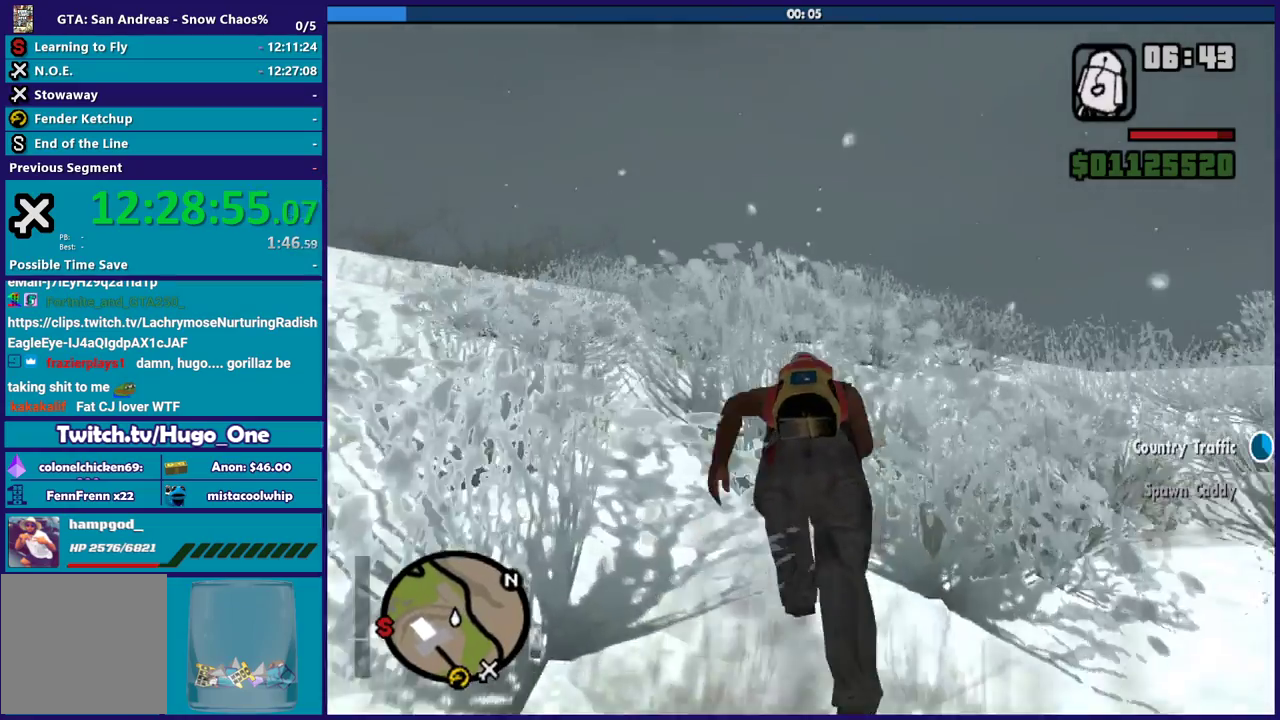
{"buttons": [], "left_stick": "up", "right_stick": "center", "events": [[33, "A", "up"], [133, "A", "down"], [233, "A", "up"], [333, "A", "down"], [433, "A", "up"]]}
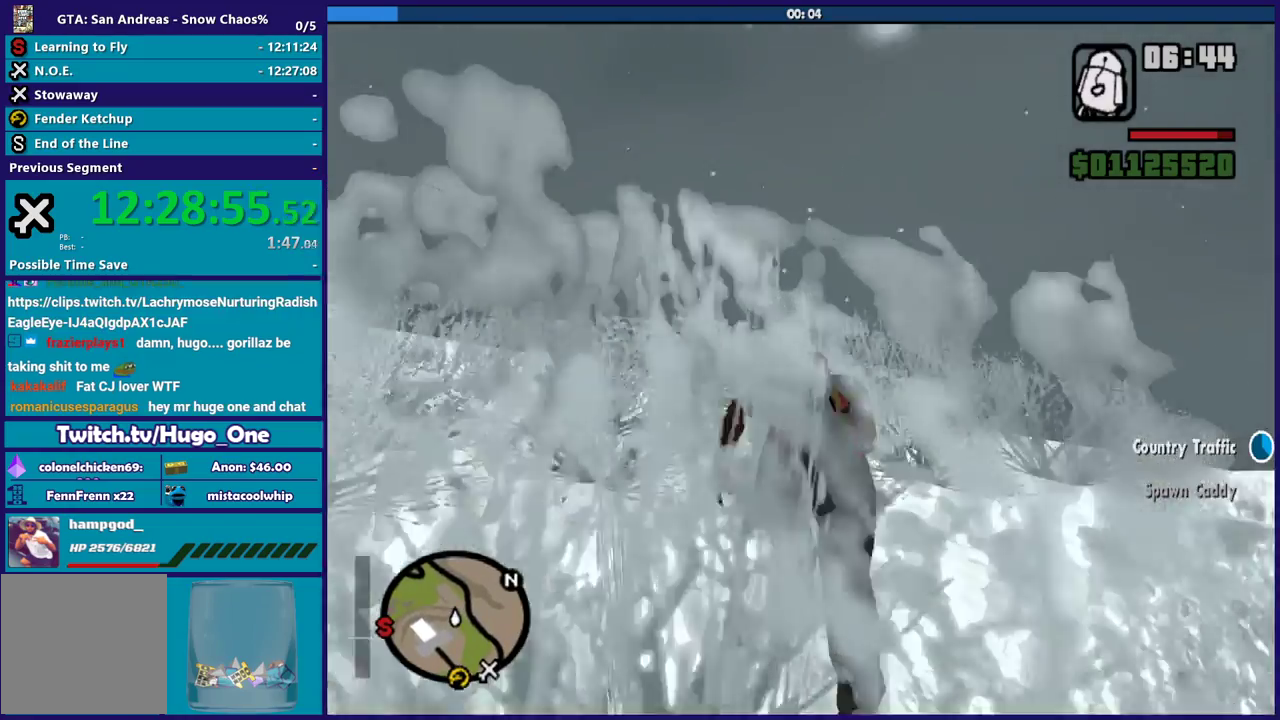
{"buttons": [], "left_stick": "up", "right_stick": "center", "events": [[33, "A", "down"], [134, "A", "up"], [200, "A", "down"], [300, "A", "up"], [400, "A", "down"], [501, "A", "up"]]}
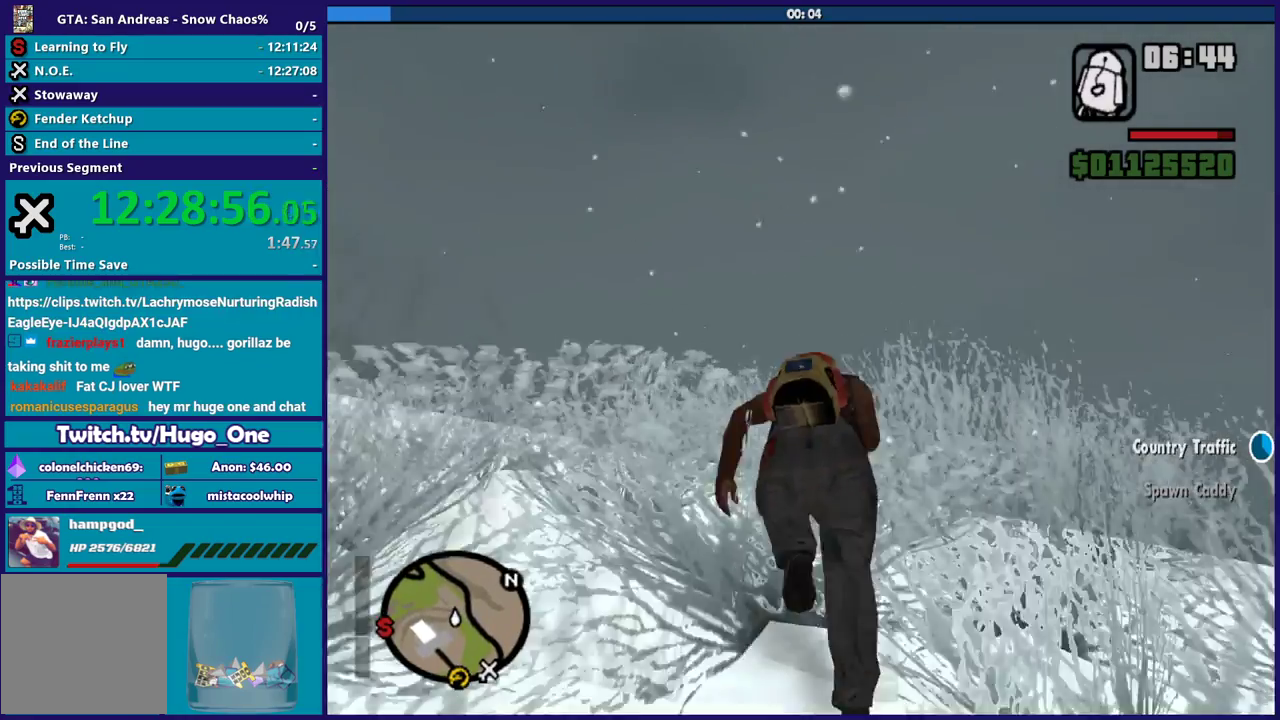
{"buttons": ["A"], "left_stick": "up", "right_stick": "center", "events": [[66, "A", "down"], [166, "A", "up"], [200, "left_stick", "up-left"], [267, "A", "down"], [367, "A", "up"], [467, "A", "down"], [467, "left_stick", "up"]]}
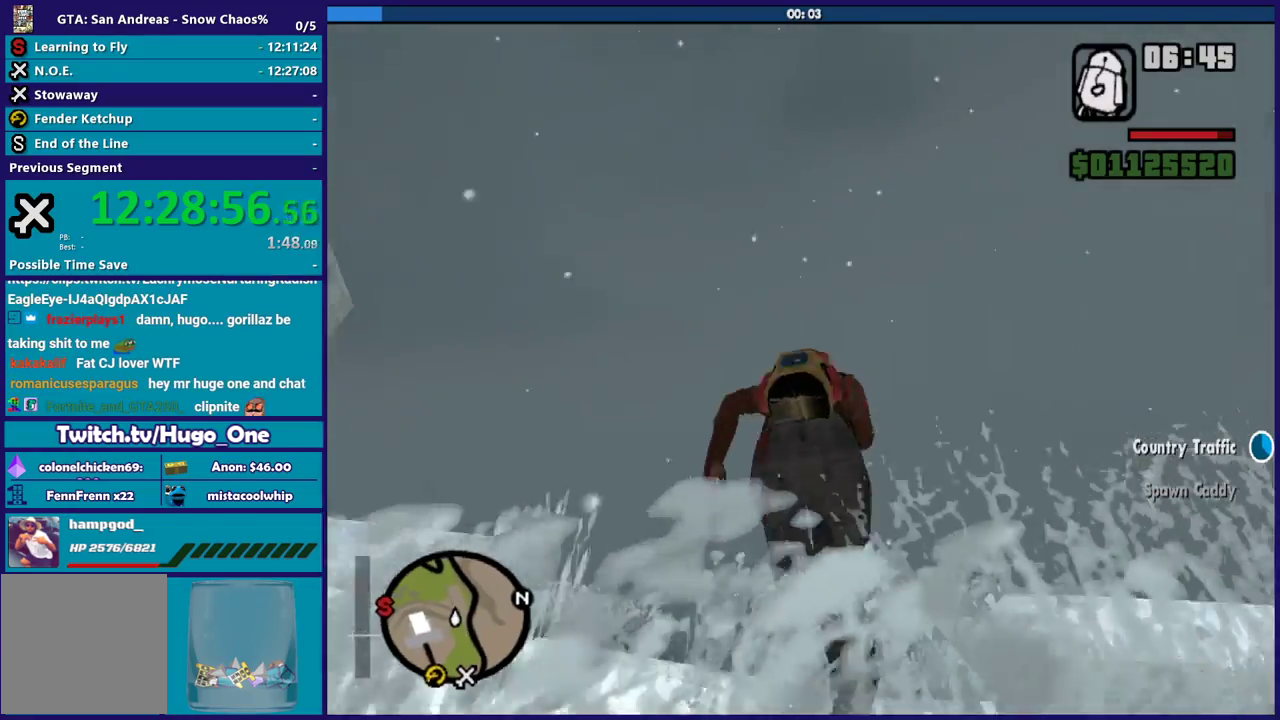
{"buttons": [], "left_stick": "up", "right_stick": "center", "events": [[67, "A", "up"], [167, "A", "down"], [267, "A", "up"], [367, "A", "down"], [467, "A", "up"]]}
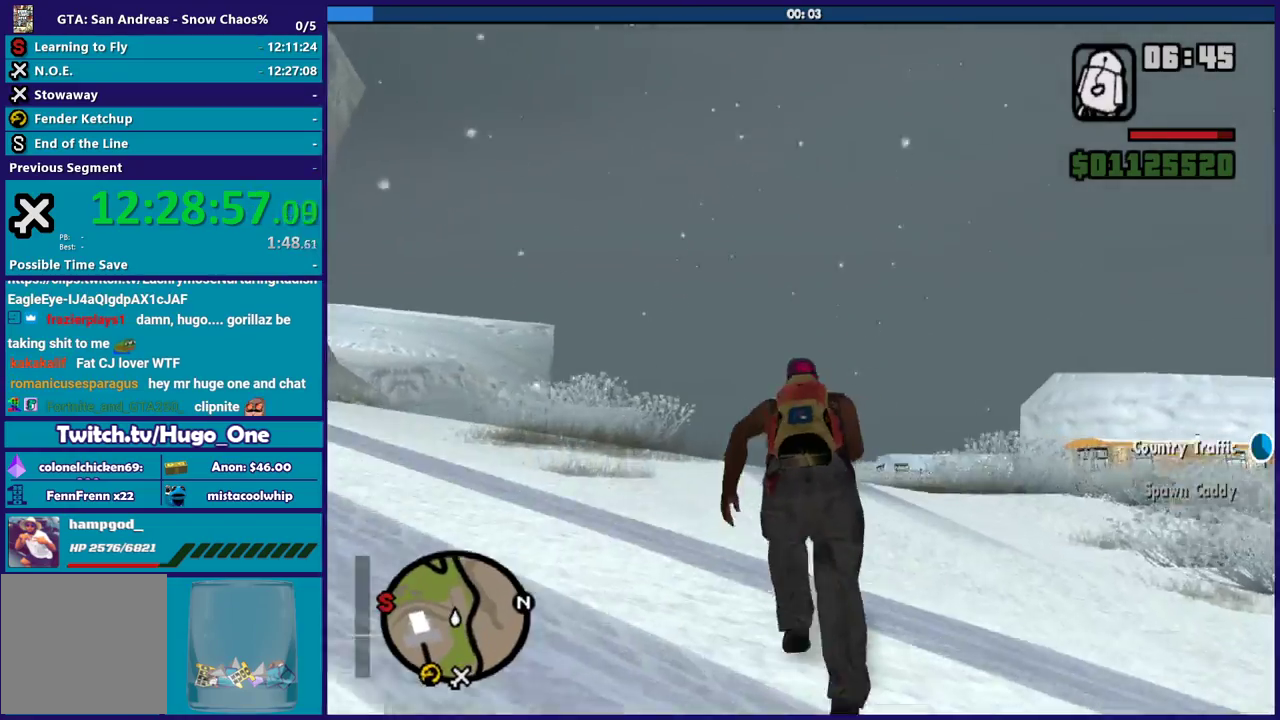
{"buttons": ["A"], "left_stick": "up", "right_stick": "center", "events": [[66, "A", "down"], [166, "A", "up"], [233, "A", "down"], [333, "A", "up"], [433, "A", "down"]]}
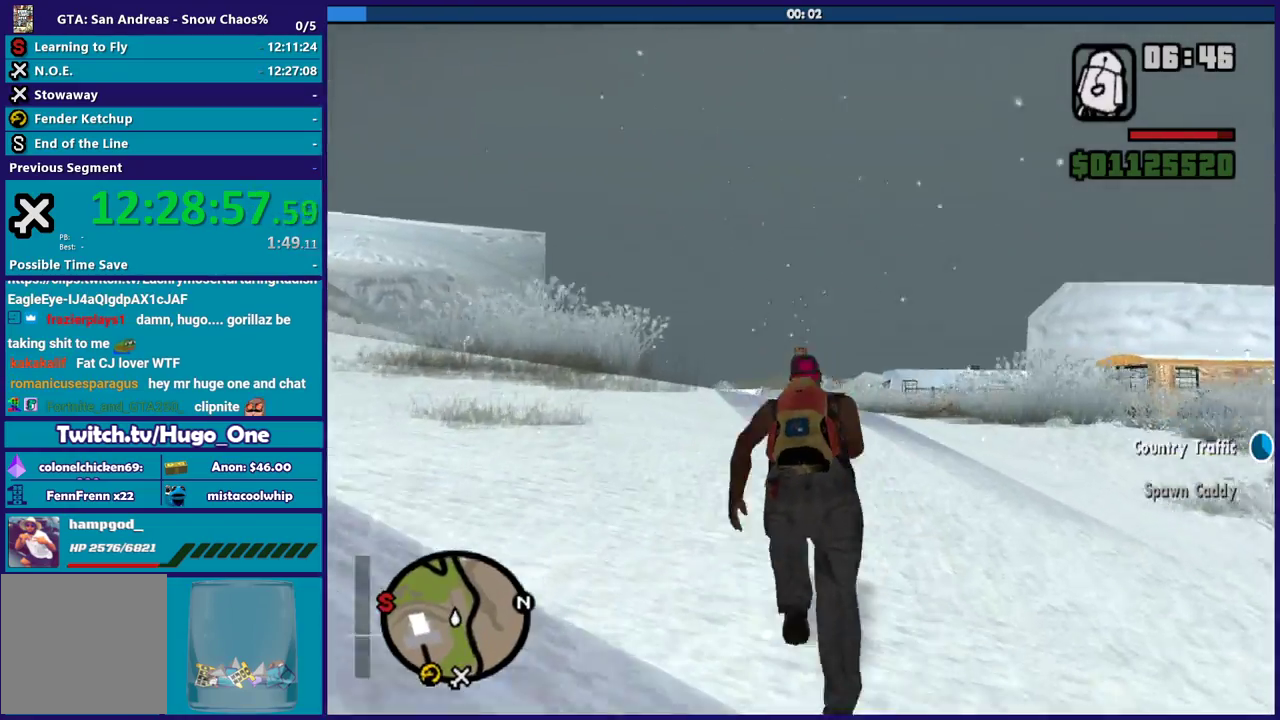
{"buttons": [], "left_stick": "up", "right_stick": "center", "events": [[33, "A", "up"], [134, "left_stick", "up-right"], [134, "right_stick", "down"], [300, "left_stick", "up"], [300, "right_stick", "center"], [367, "A", "down"], [467, "A", "up"]]}
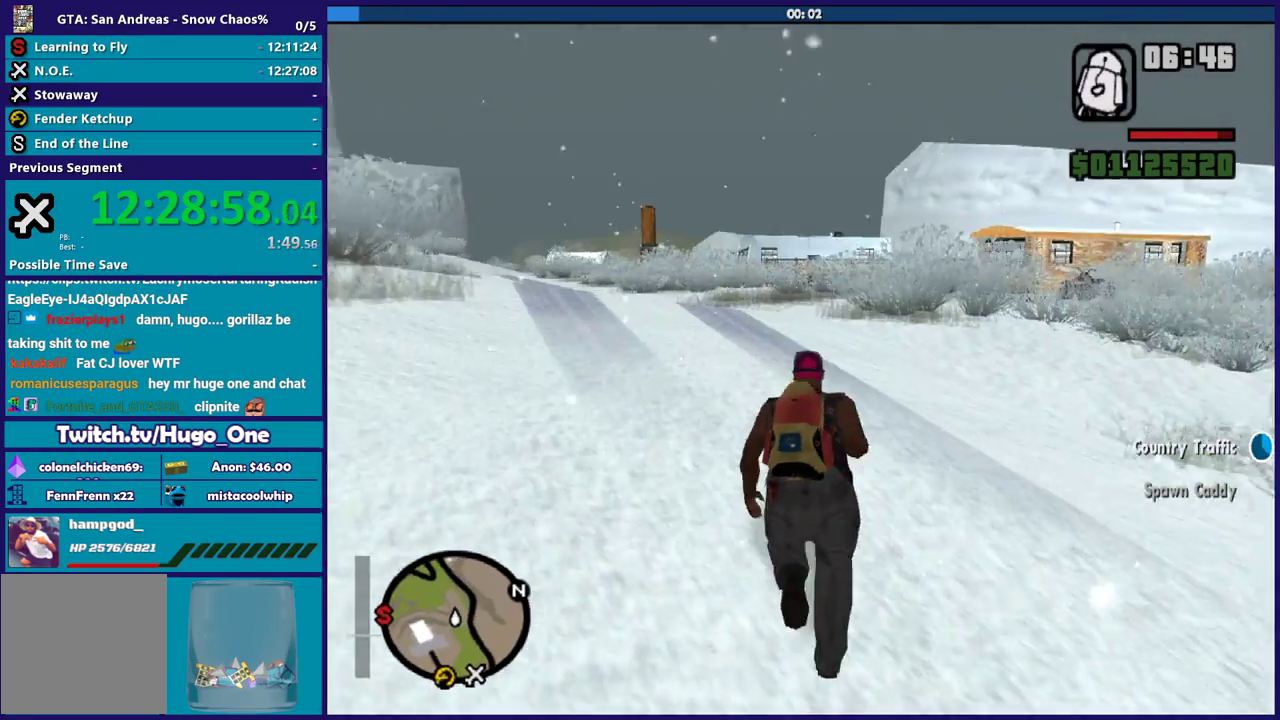
{"buttons": ["A"], "left_stick": "up-right", "right_stick": "center", "events": [[66, "A", "down"], [200, "A", "up"], [267, "A", "down"], [367, "A", "up"], [400, "left_stick", "up-right"], [467, "A", "down"]]}
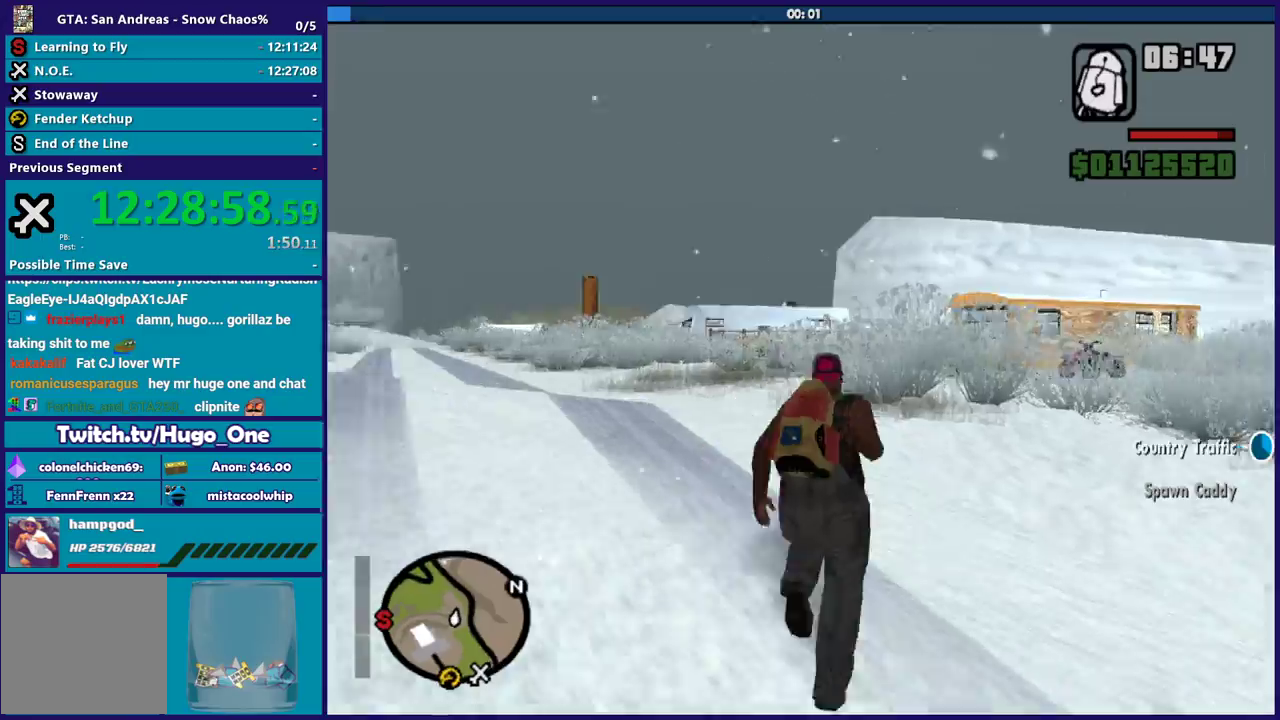
{"buttons": [], "left_stick": "up", "right_stick": "center", "events": [[33, "left_stick", "up"], [67, "A", "up"], [167, "A", "down"], [300, "A", "up"], [367, "A", "down"], [501, "A", "up"]]}
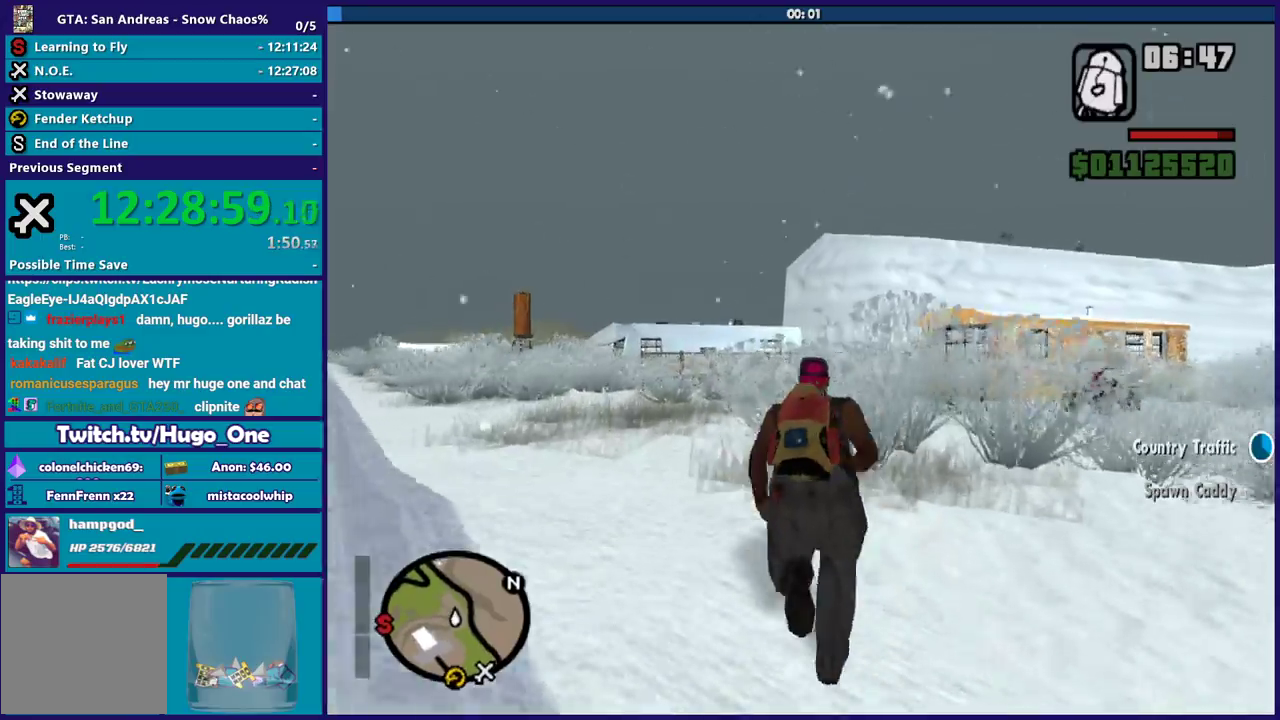
{"buttons": ["A"], "left_stick": "up", "right_stick": "center", "events": [[100, "A", "down"], [200, "A", "up"], [267, "A", "down"], [367, "A", "up"], [467, "A", "down"]]}
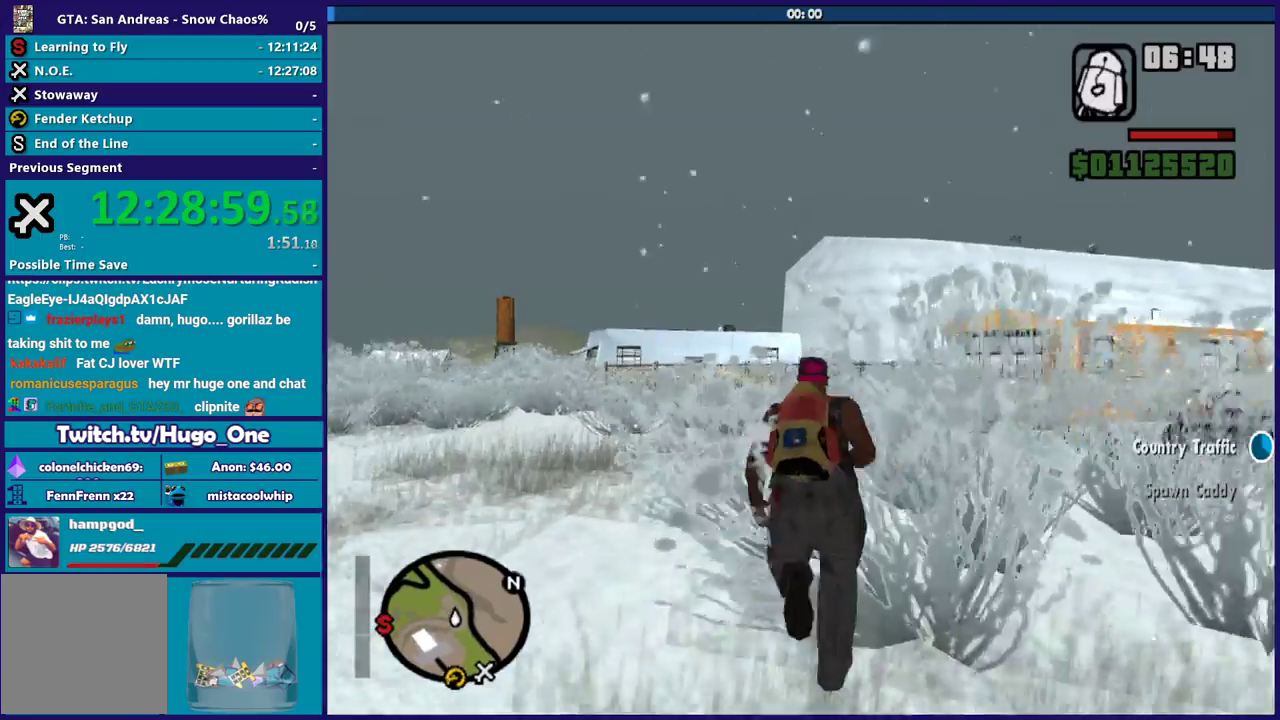
{"buttons": [], "left_stick": "up-right", "right_stick": "center", "events": [[100, "A", "up"], [200, "A", "down"], [300, "A", "up"], [367, "A", "down"], [400, "left_stick", "up-right"], [467, "A", "up"]]}
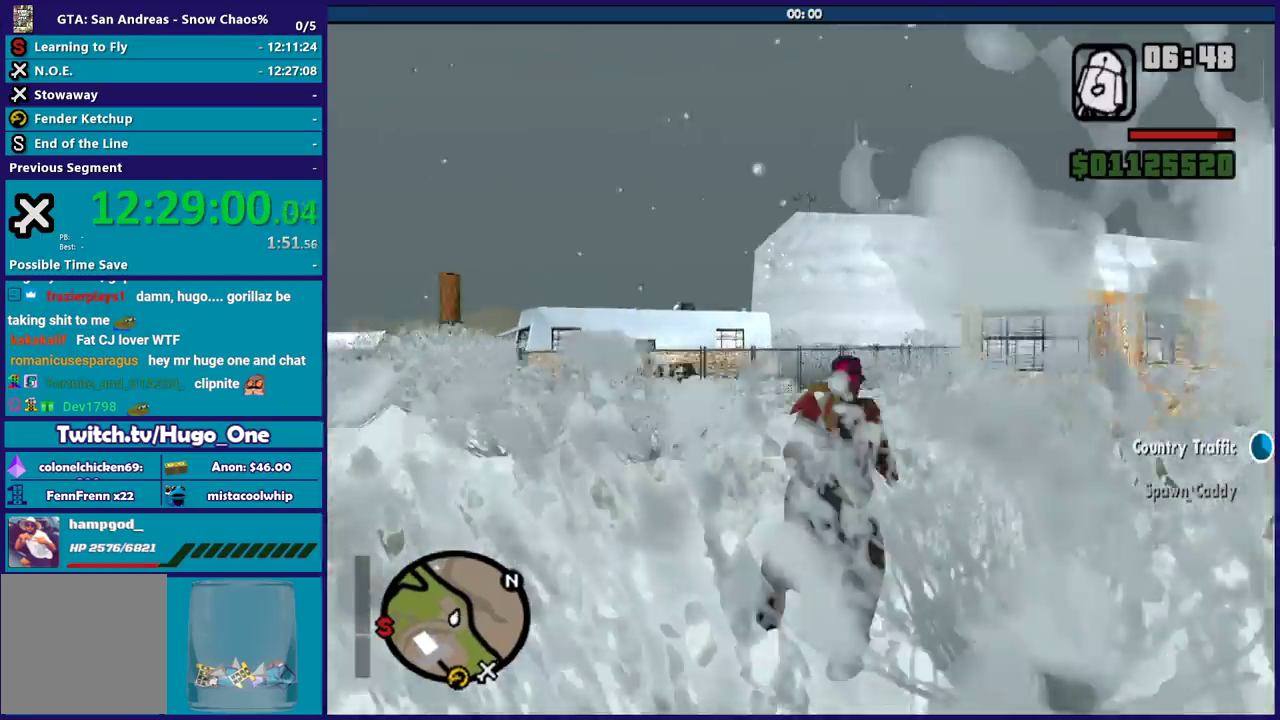
{"buttons": ["A"], "left_stick": "up", "right_stick": "center", "events": [[66, "A", "down"], [66, "left_stick", "up"], [200, "A", "up"], [267, "A", "down"], [367, "A", "up"], [467, "A", "down"]]}
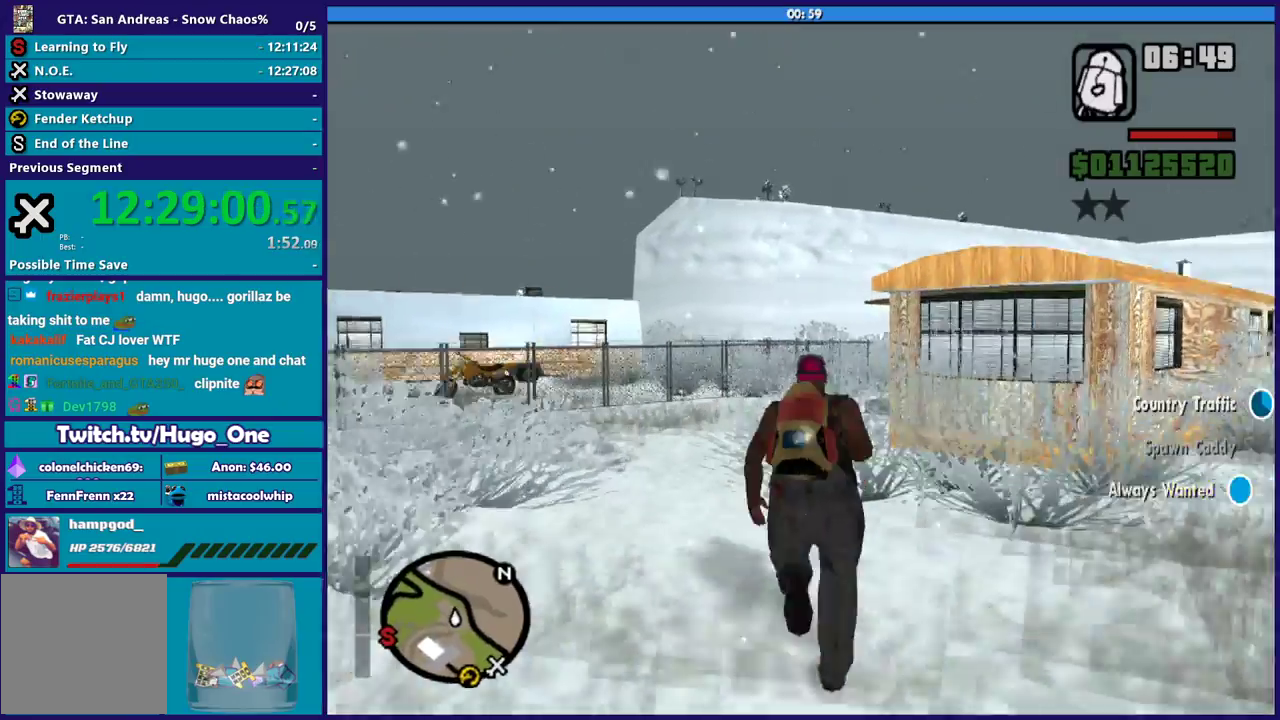
{"buttons": [], "left_stick": "up-left", "right_stick": "down-right", "events": [[67, "A", "up"], [267, "right_stick", "down-right"], [501, "left_stick", "up-left"]]}
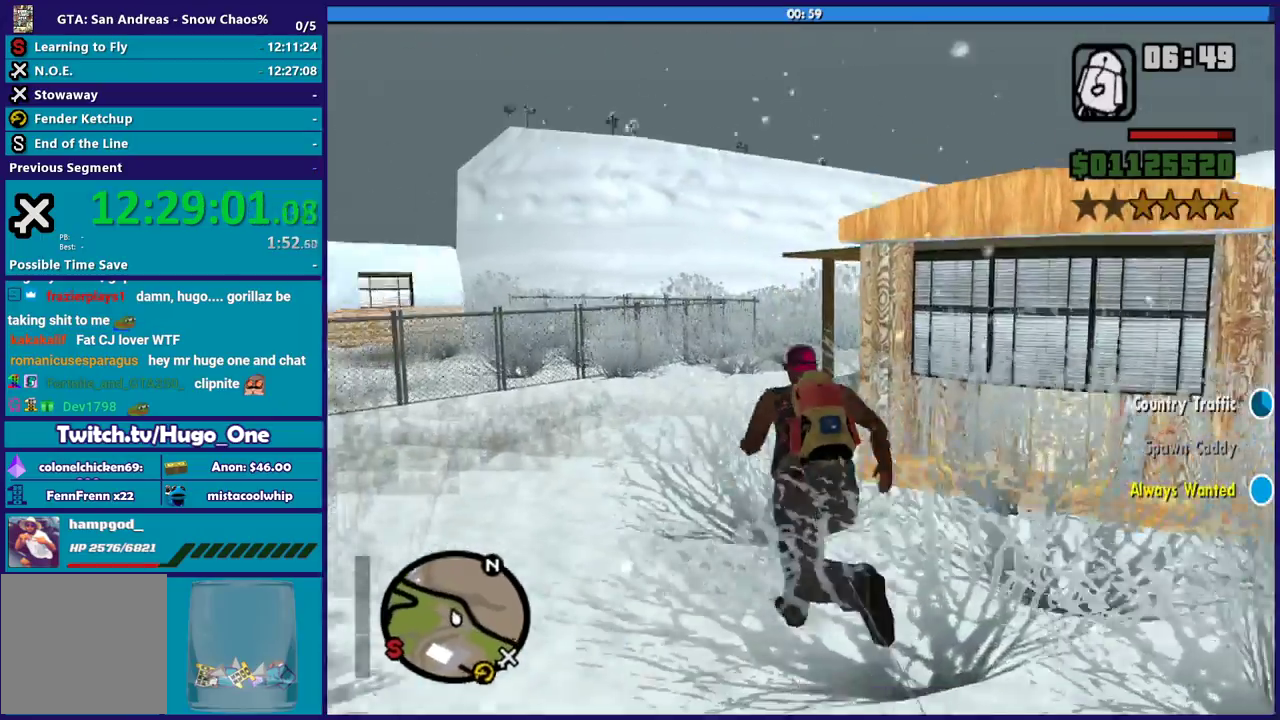
{"buttons": ["A"], "left_stick": "up", "right_stick": "center", "events": [[400, "right_stick", "center"], [433, "left_stick", "up"], [467, "A", "down"]]}
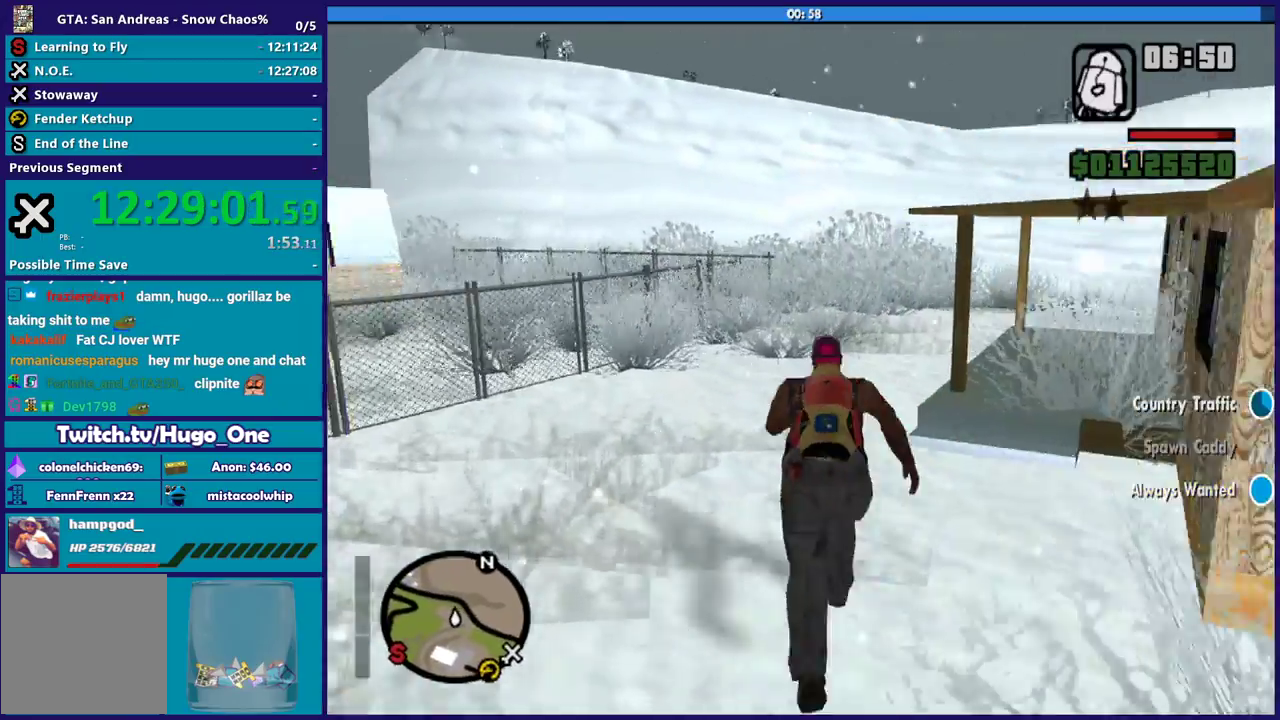
{"buttons": [], "left_stick": "up-right", "right_stick": "center", "events": [[100, "A", "up"], [167, "A", "down"], [267, "A", "up"], [367, "A", "down"], [467, "A", "up"], [501, "left_stick", "up-right"]]}